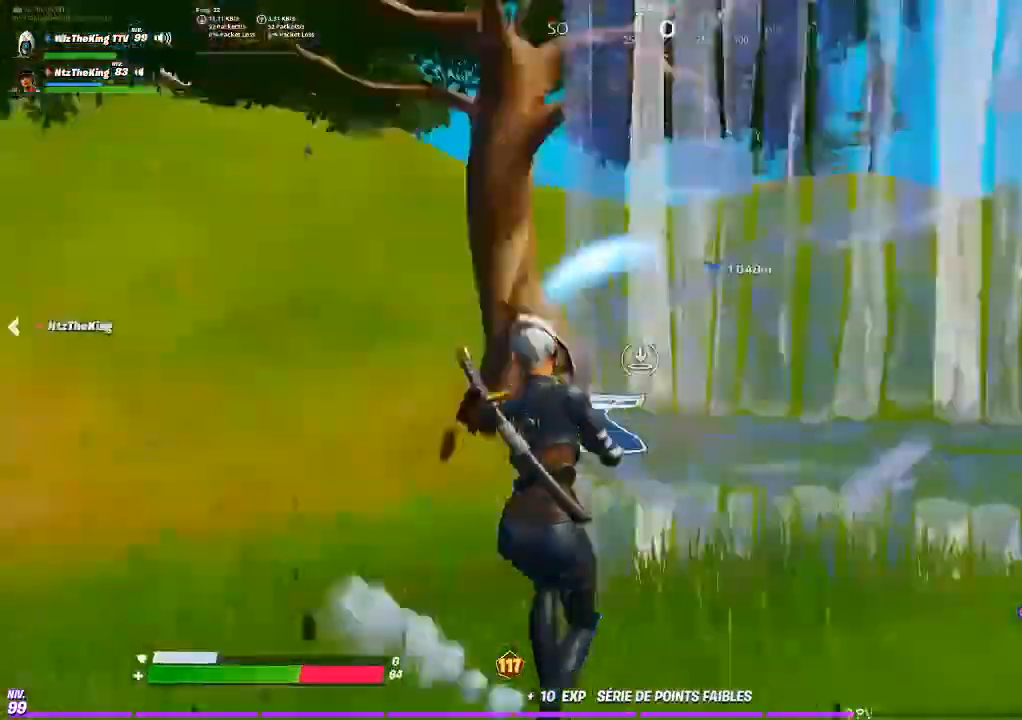
Gameplay with a controller (PlayStation layout); each line is a JSON object with the inputs held at the frame after it. "button_events" lists button changes between this image and that frame as [ms after this image, input, new state], when the widget could be followed in between (sticks are given only as held states). Not read: L1 L3 R1 R3 right_stick.
{"buttons": [], "left_stick": "down-right", "button_events": [[33, "R2", "down"], [417, "R2", "up"]]}
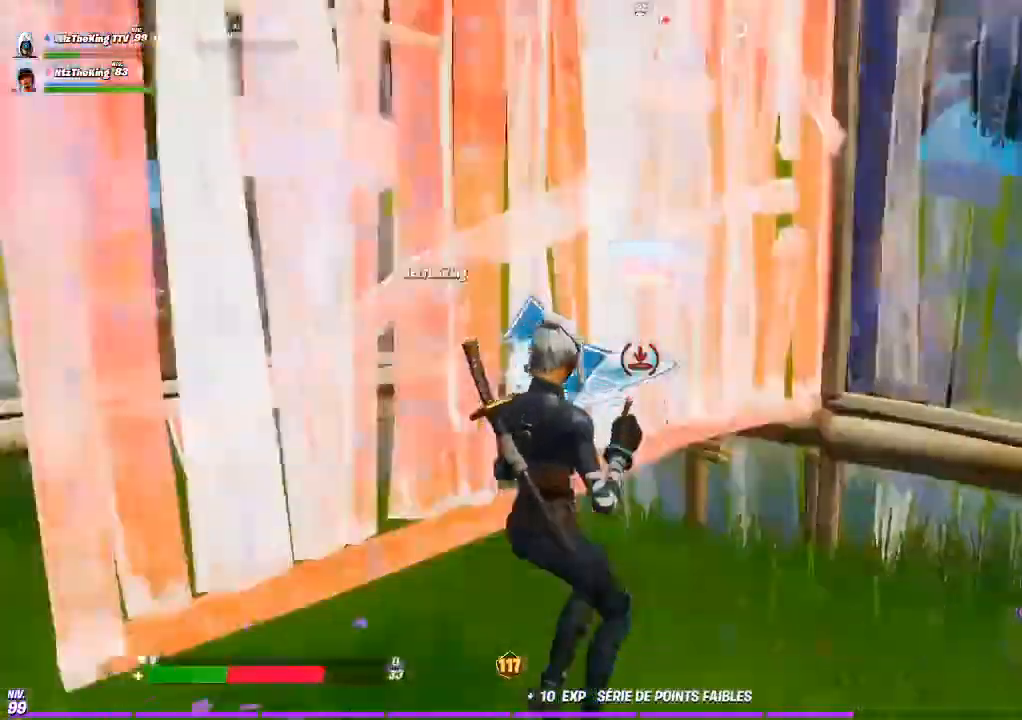
{"buttons": ["L2"], "left_stick": "up-right", "button_events": [[34, "CROSS", "down"], [117, "CROSS", "up"], [317, "L2", "down"]]}
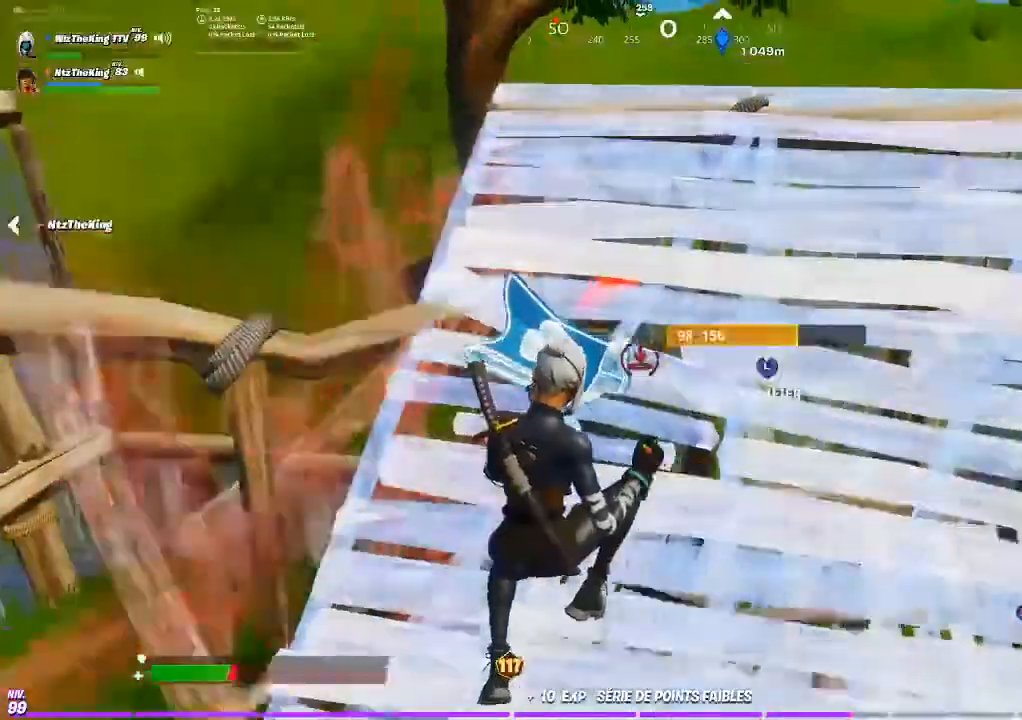
{"buttons": ["DPAD_RIGHT"], "left_stick": "up-left", "button_events": [[16, "L2", "up"], [16, "R2", "down"], [233, "DPAD_RIGHT", "down"], [233, "R2", "up"], [333, "DPAD_RIGHT", "up"], [417, "DPAD_RIGHT", "down"]]}
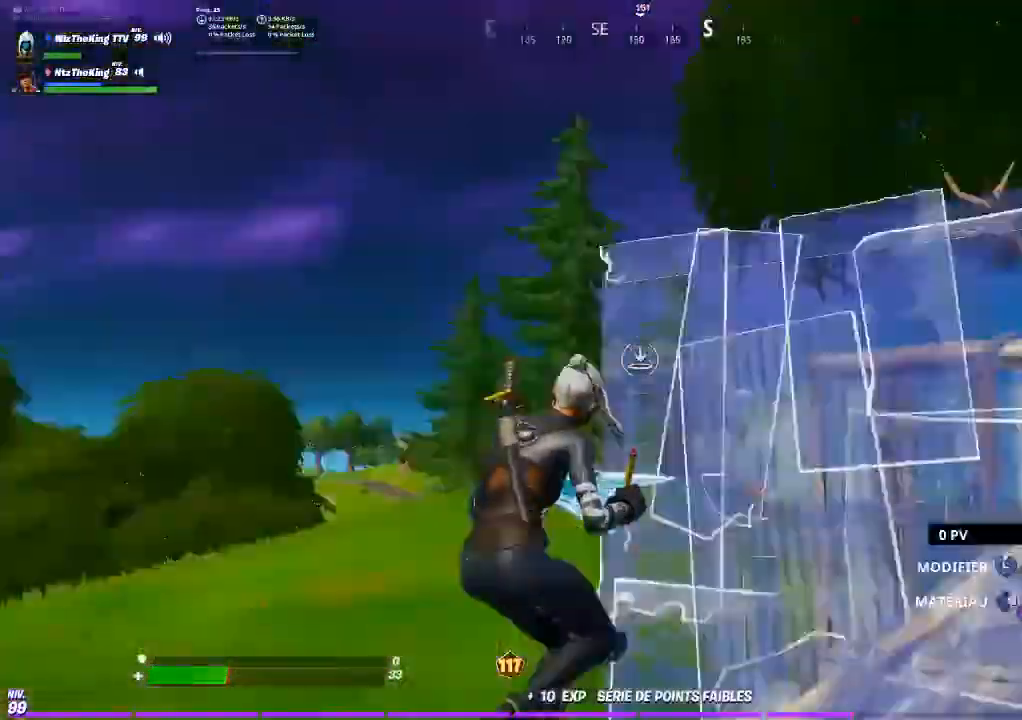
{"buttons": [], "left_stick": "up-left", "button_events": [[34, "DPAD_RIGHT", "up"]]}
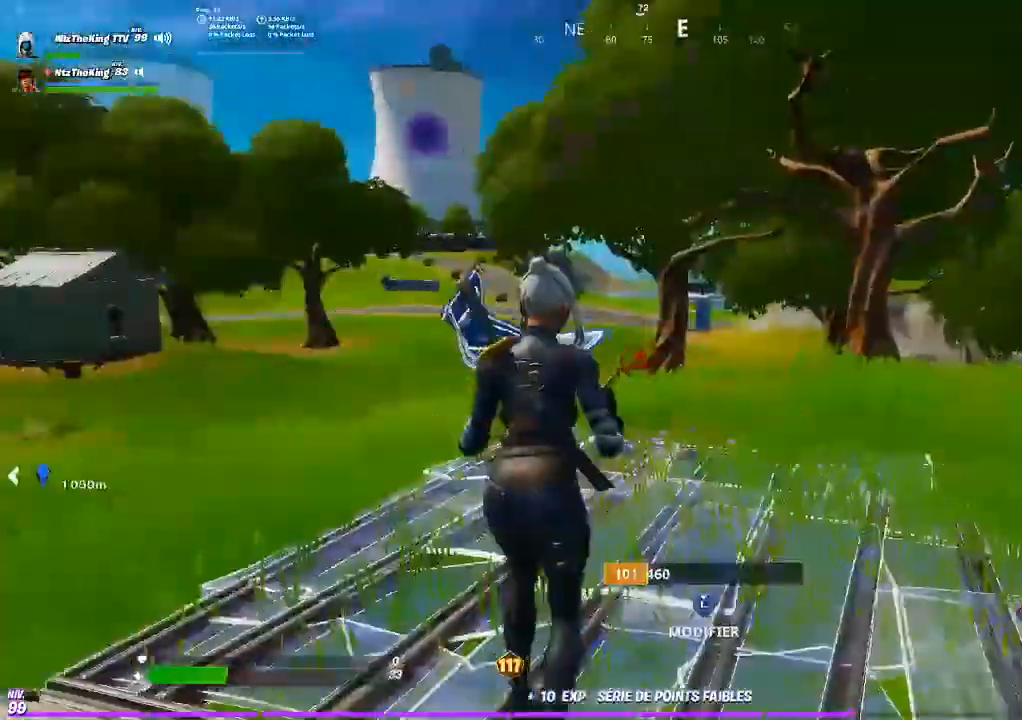
{"buttons": ["R2"], "left_stick": "left", "button_events": [[117, "R2", "down"]]}
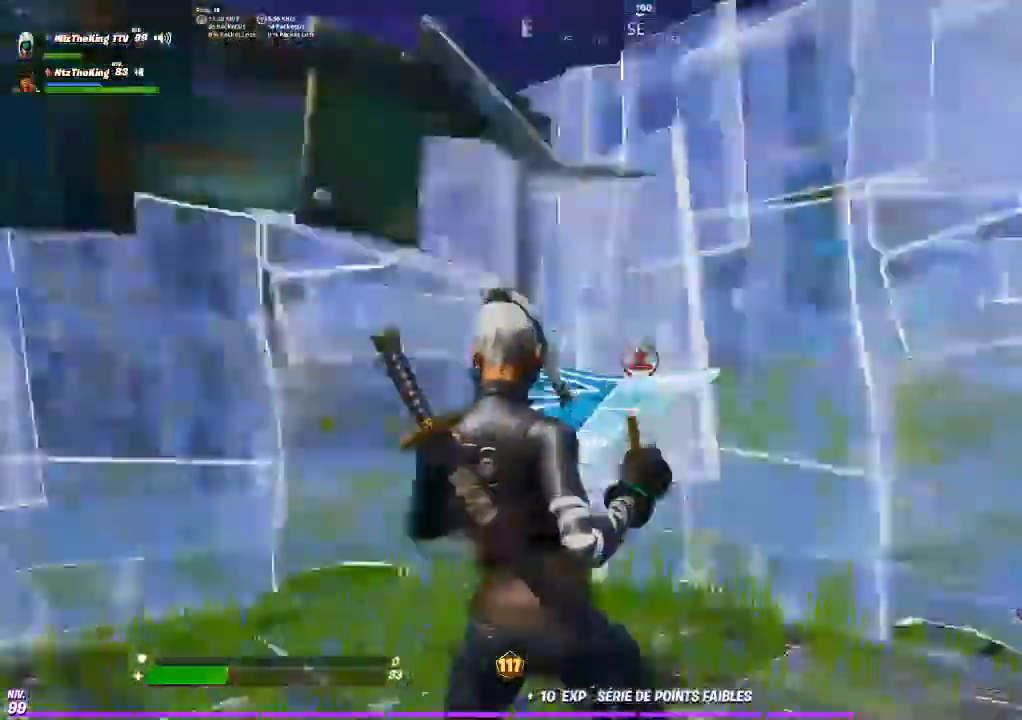
{"buttons": [], "left_stick": "up-right"}
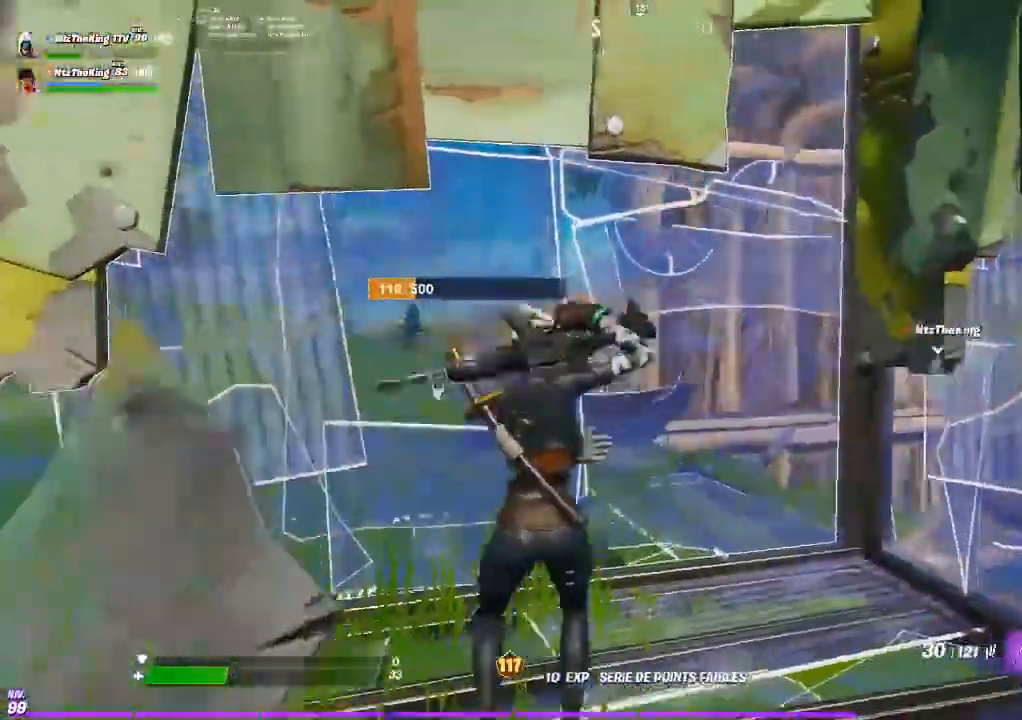
{"buttons": [], "left_stick": "center", "button_events": [[217, "R2", "down"], [367, "R2", "up"]]}
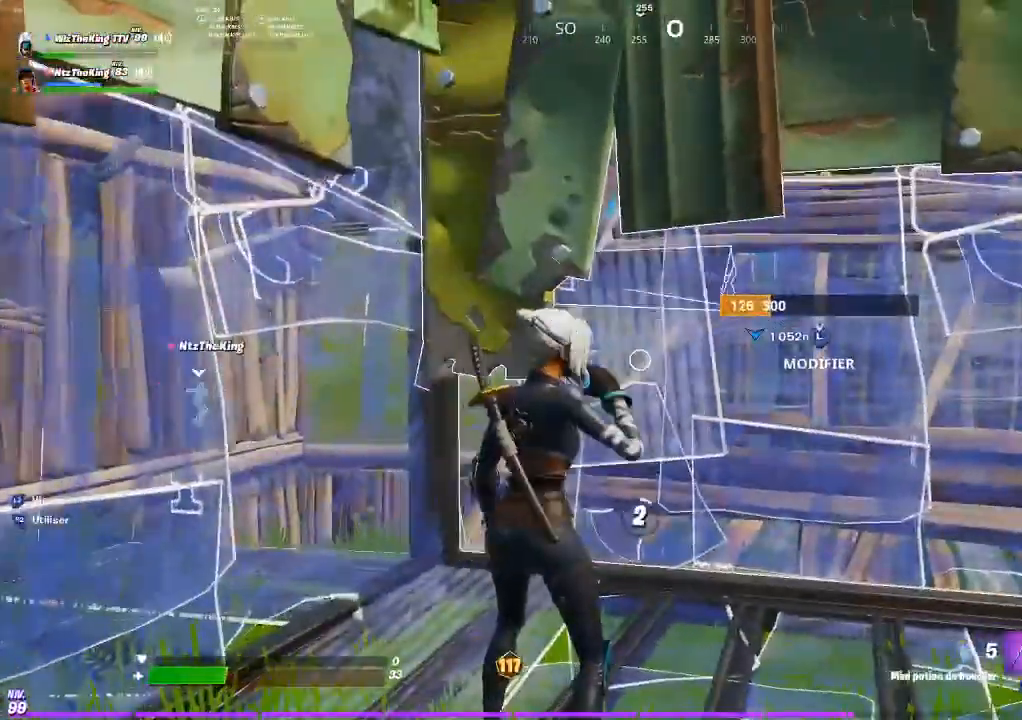
{"buttons": [], "left_stick": "center"}
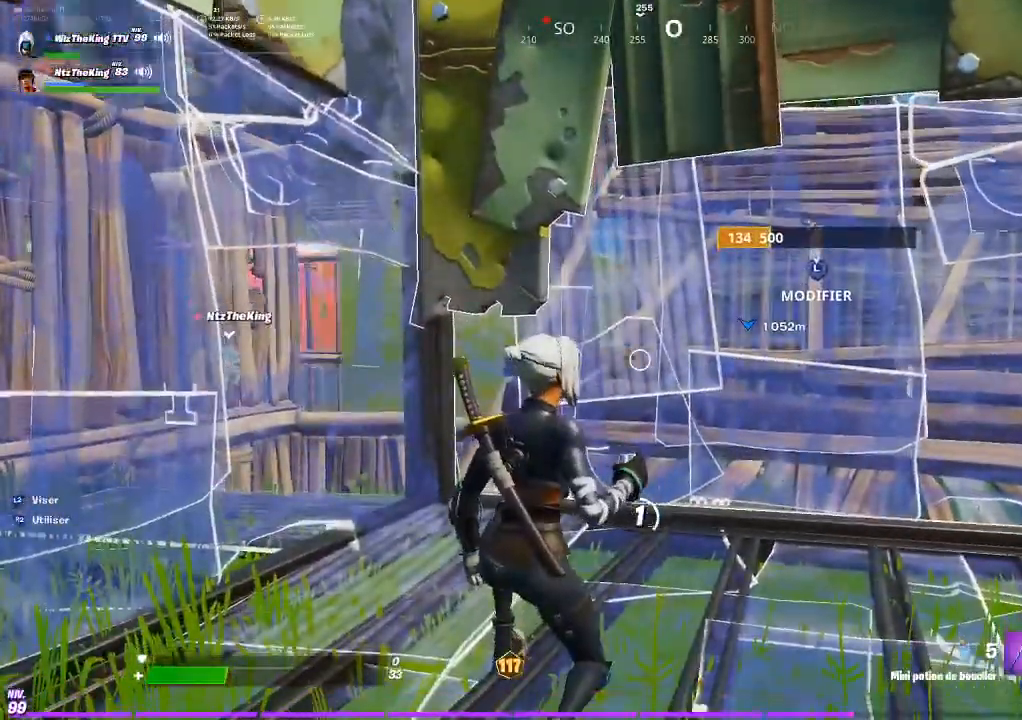
{"buttons": [], "left_stick": "center", "button_events": []}
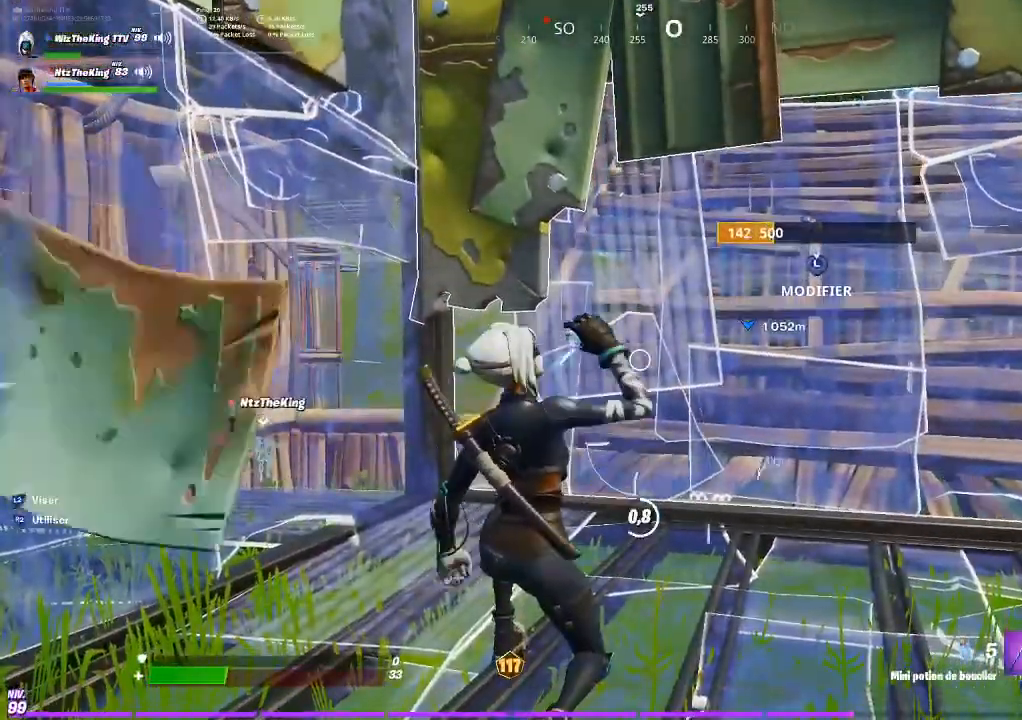
{"buttons": [], "left_stick": "center", "button_events": []}
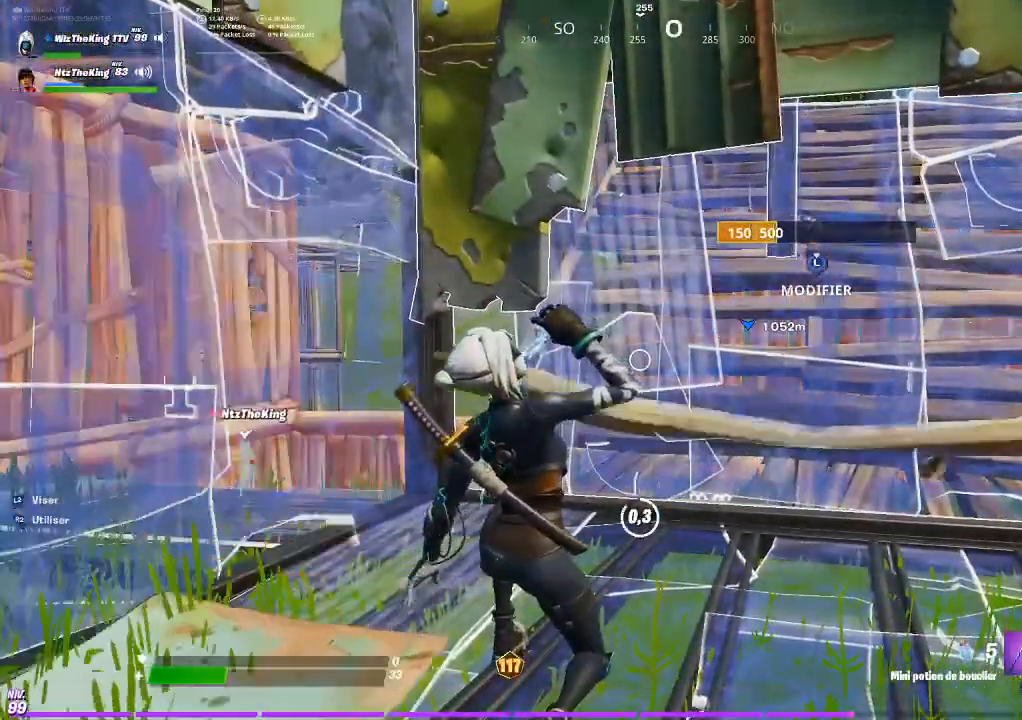
{"buttons": ["R2"], "left_stick": "center", "button_events": [[501, "R2", "down"]]}
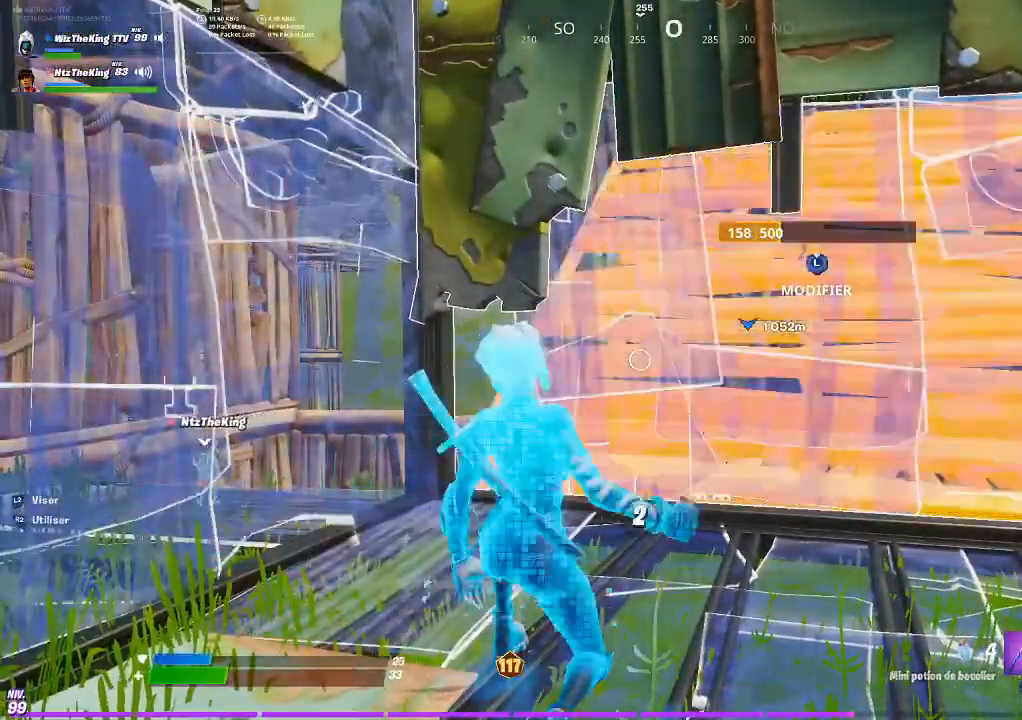
{"buttons": [], "left_stick": "center", "button_events": [[50, "R2", "up"], [166, "R2", "down"], [233, "R2", "up"], [300, "R2", "down"], [350, "R2", "up"]]}
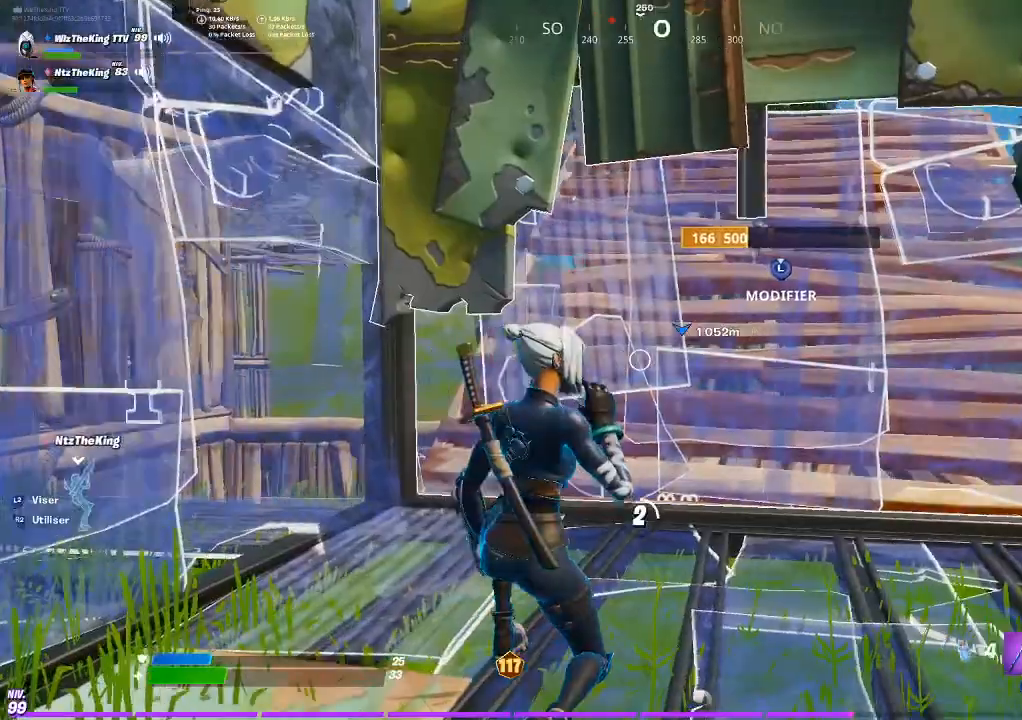
{"buttons": [], "left_stick": "center"}
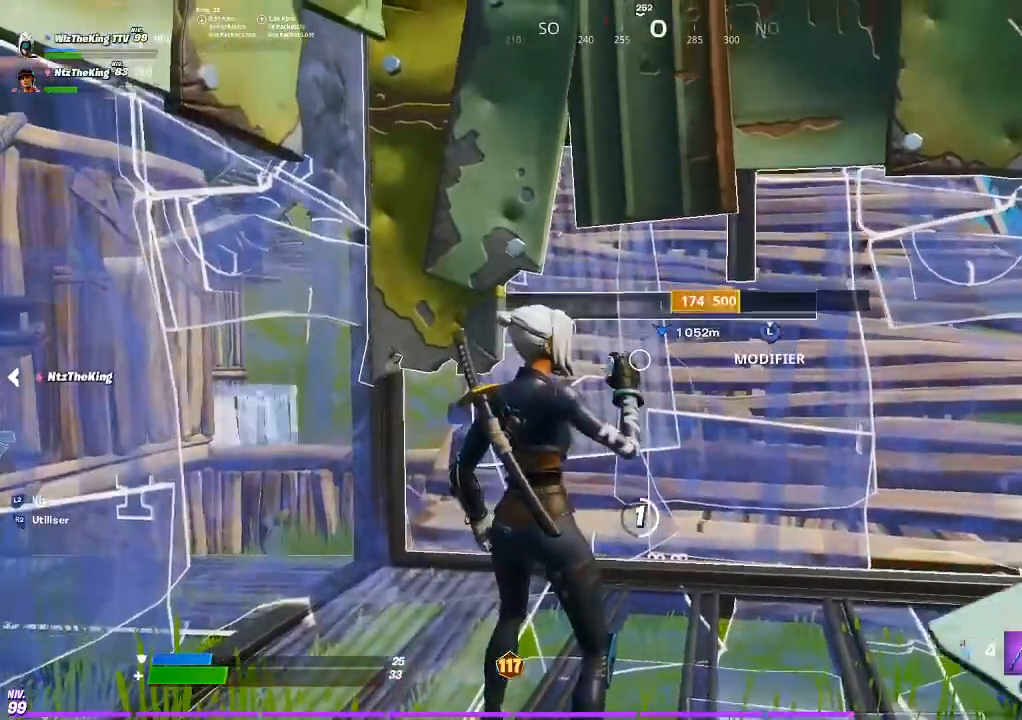
{"buttons": [], "left_stick": "center", "button_events": []}
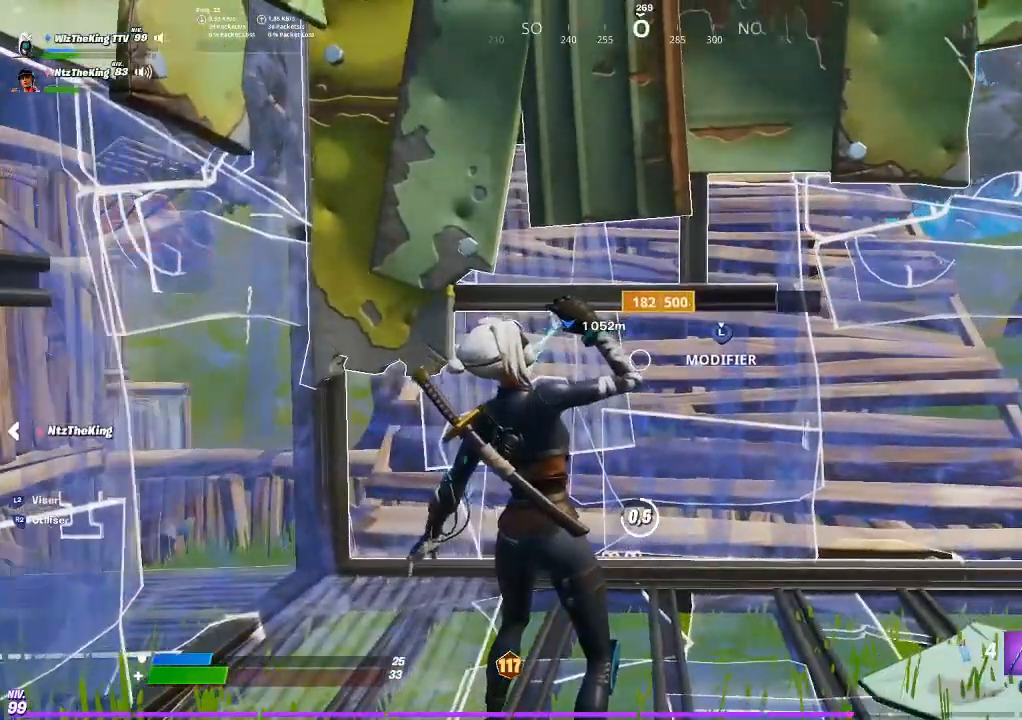
{"buttons": [], "left_stick": "center", "button_events": []}